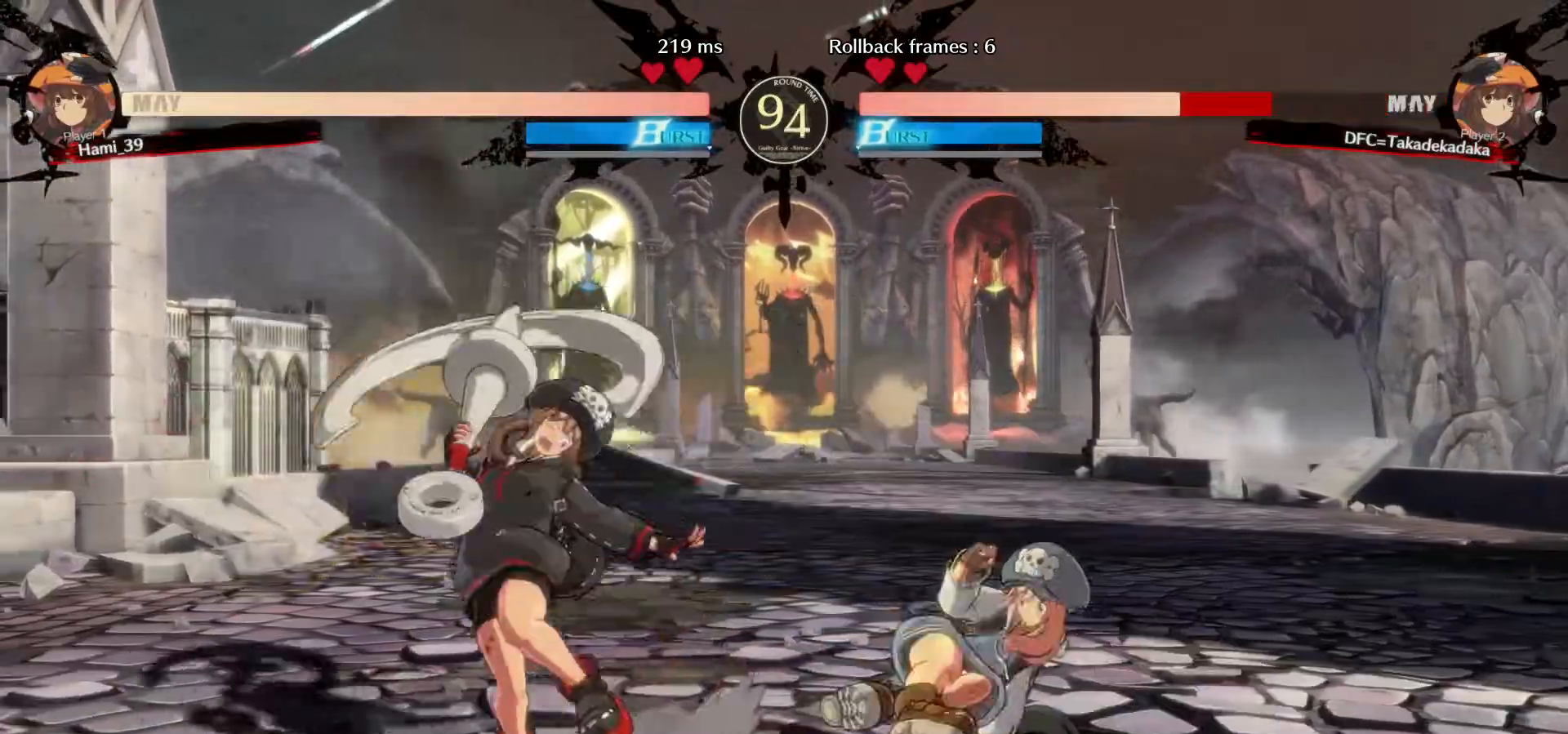
Gameplay with a controller (arcade stick); each line is a JSON object with the inputs held at the frame after it. "events" lists button and stick changes between this image and that frame as [ms after this image, input, new state], when the widget could be followed in between. Not read: L3 R3.
{"buttons": [], "left_stick": "down-left", "events": [[33, "left_stick", "up-left"], [317, "left_stick", "left"], [417, "left_stick", "down-left"]]}
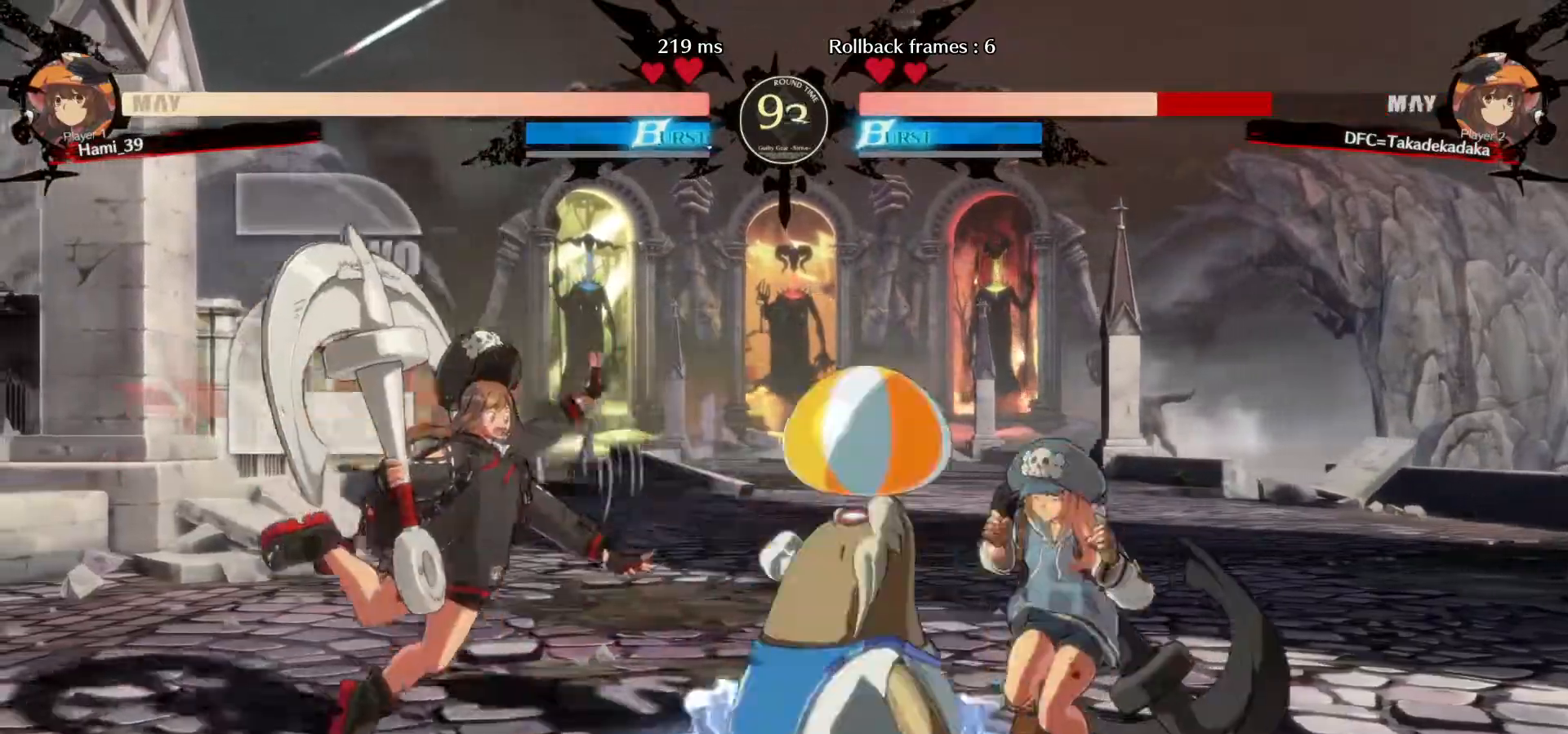
{"buttons": [], "left_stick": "down-left", "events": []}
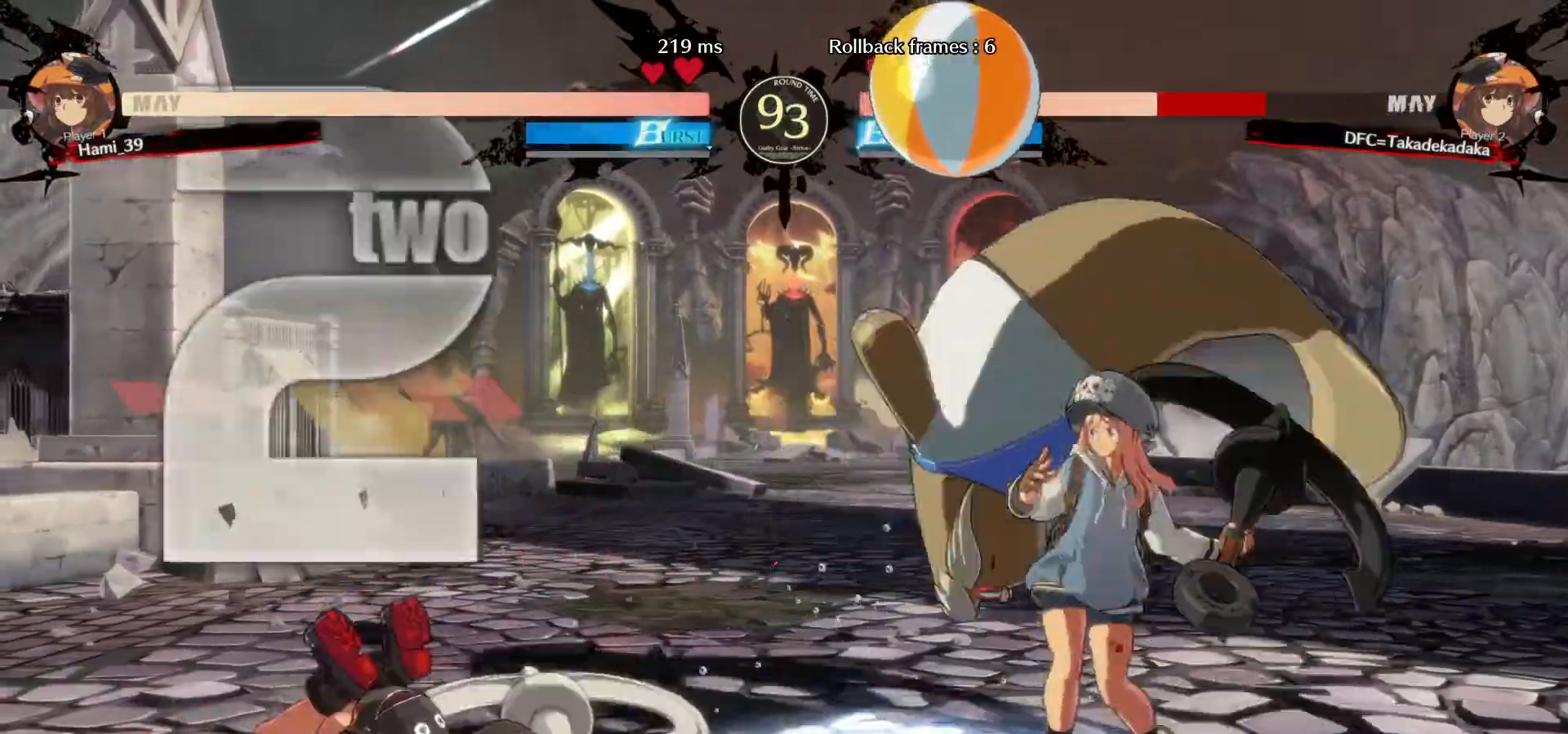
{"buttons": [], "left_stick": "down-left", "events": [[17, "left_stick", "center"], [217, "left_stick", "left"], [500, "left_stick", "down-left"]]}
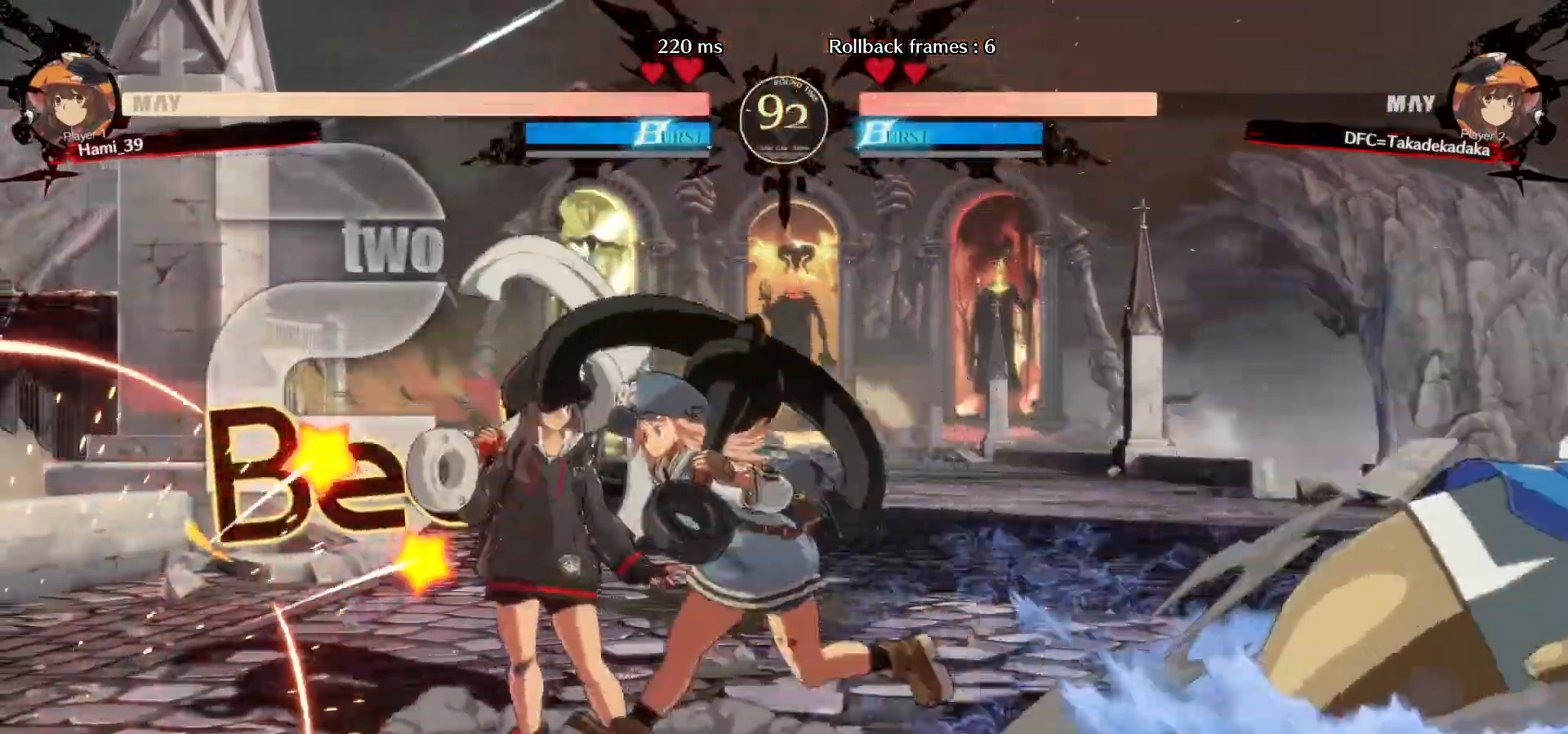
{"buttons": [], "left_stick": "down-left", "events": []}
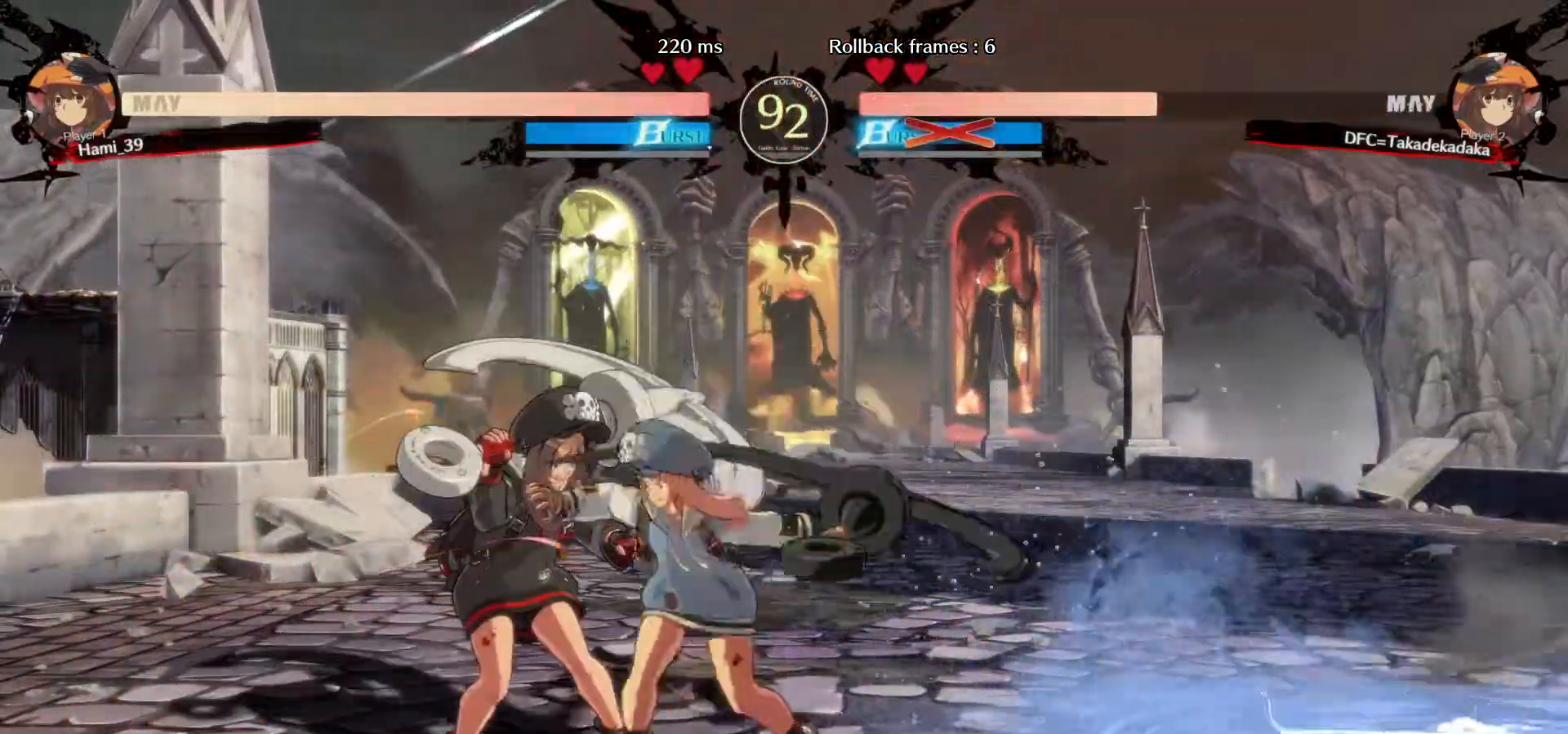
{"buttons": [], "left_stick": "center", "events": [[400, "left_stick", "center"]]}
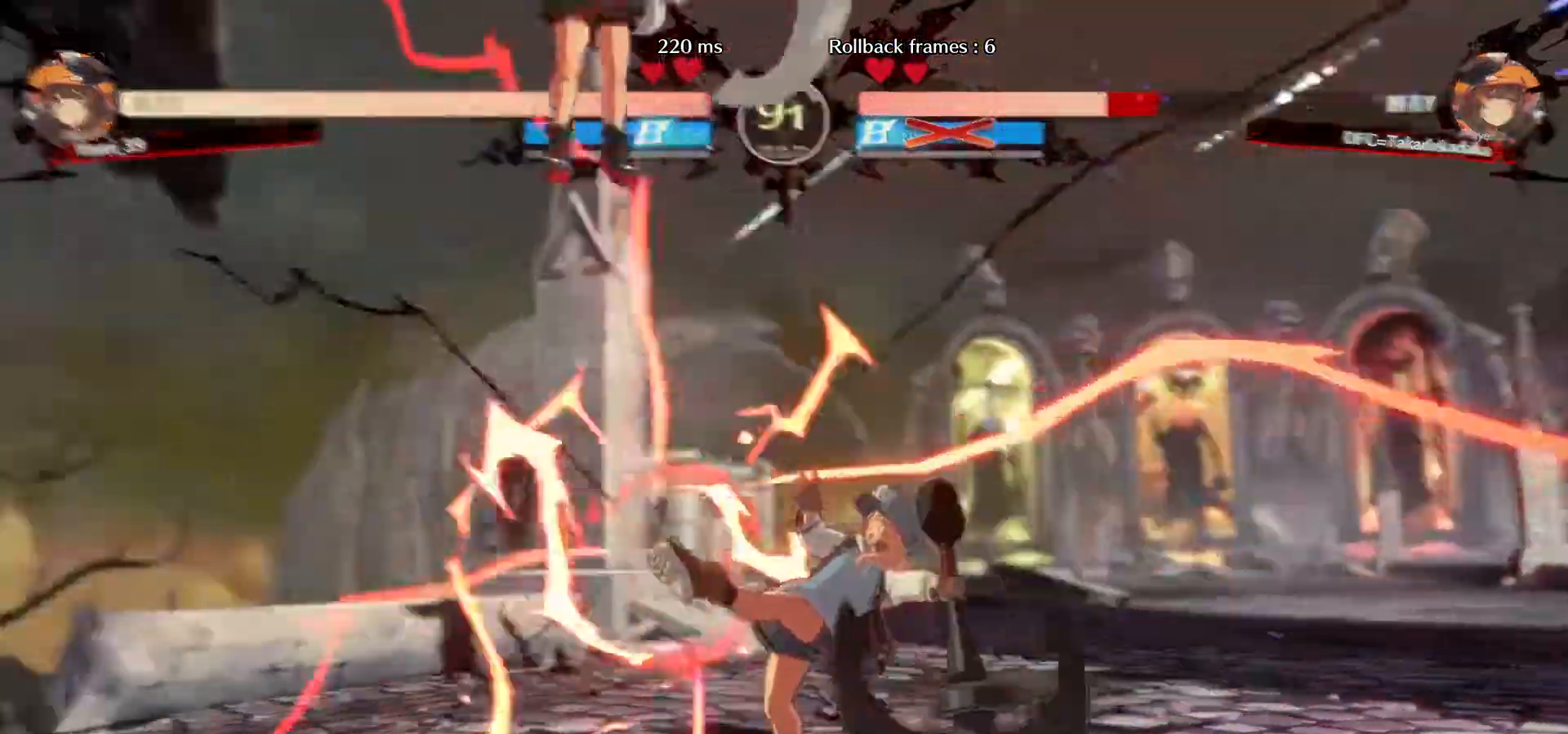
{"buttons": [], "left_stick": "left", "events": [[83, "left_stick", "left"]]}
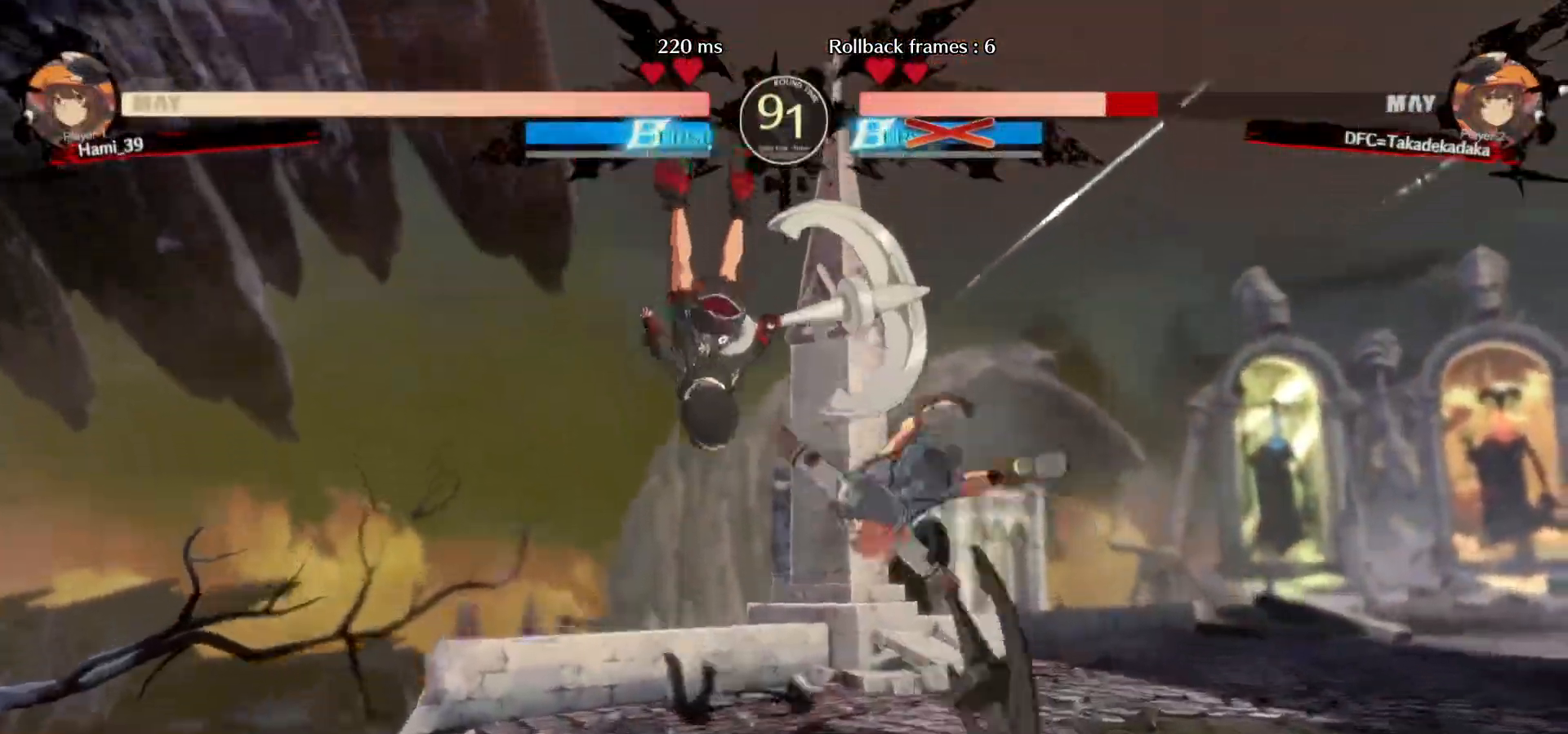
{"buttons": [], "left_stick": "left", "events": []}
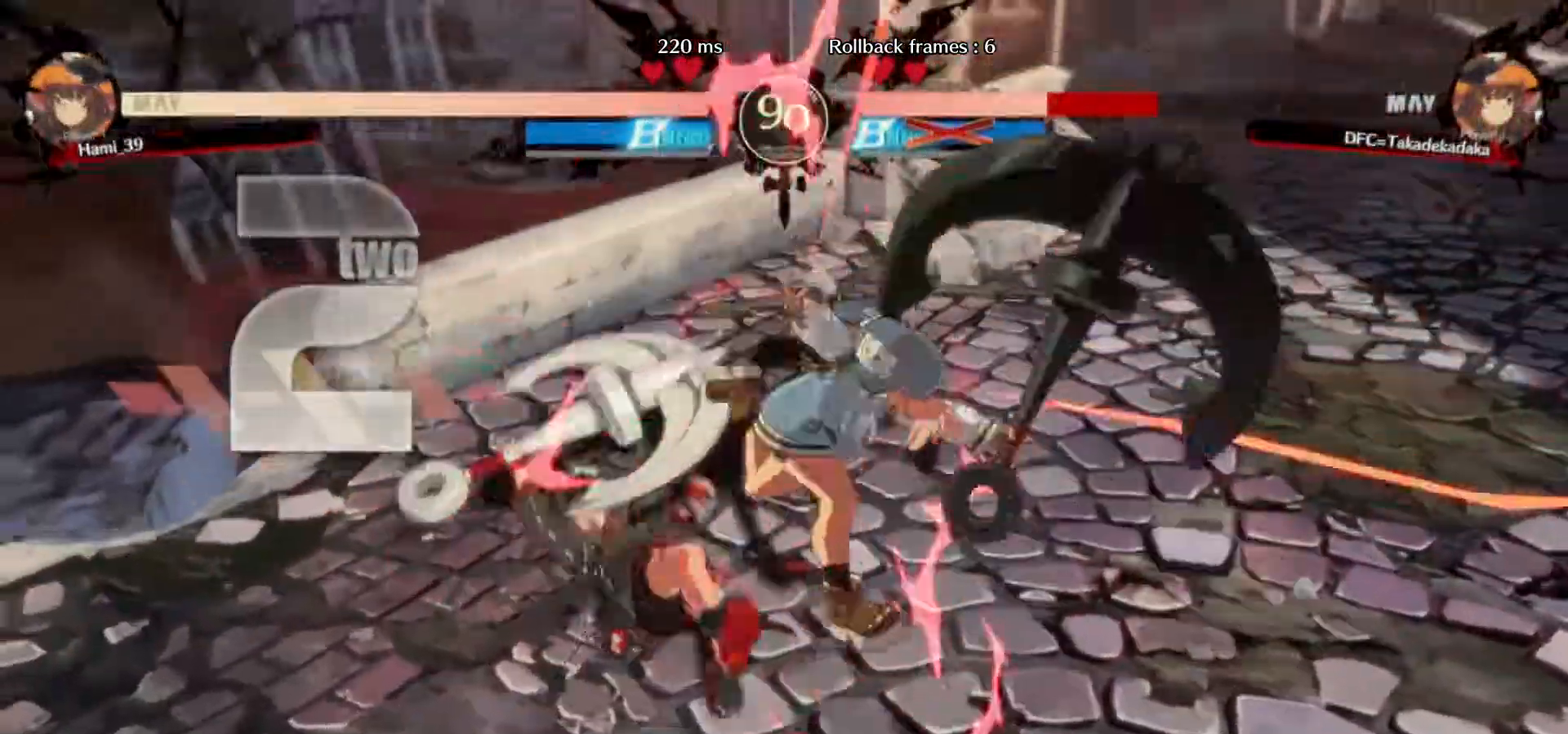
{"buttons": [], "left_stick": "left", "events": []}
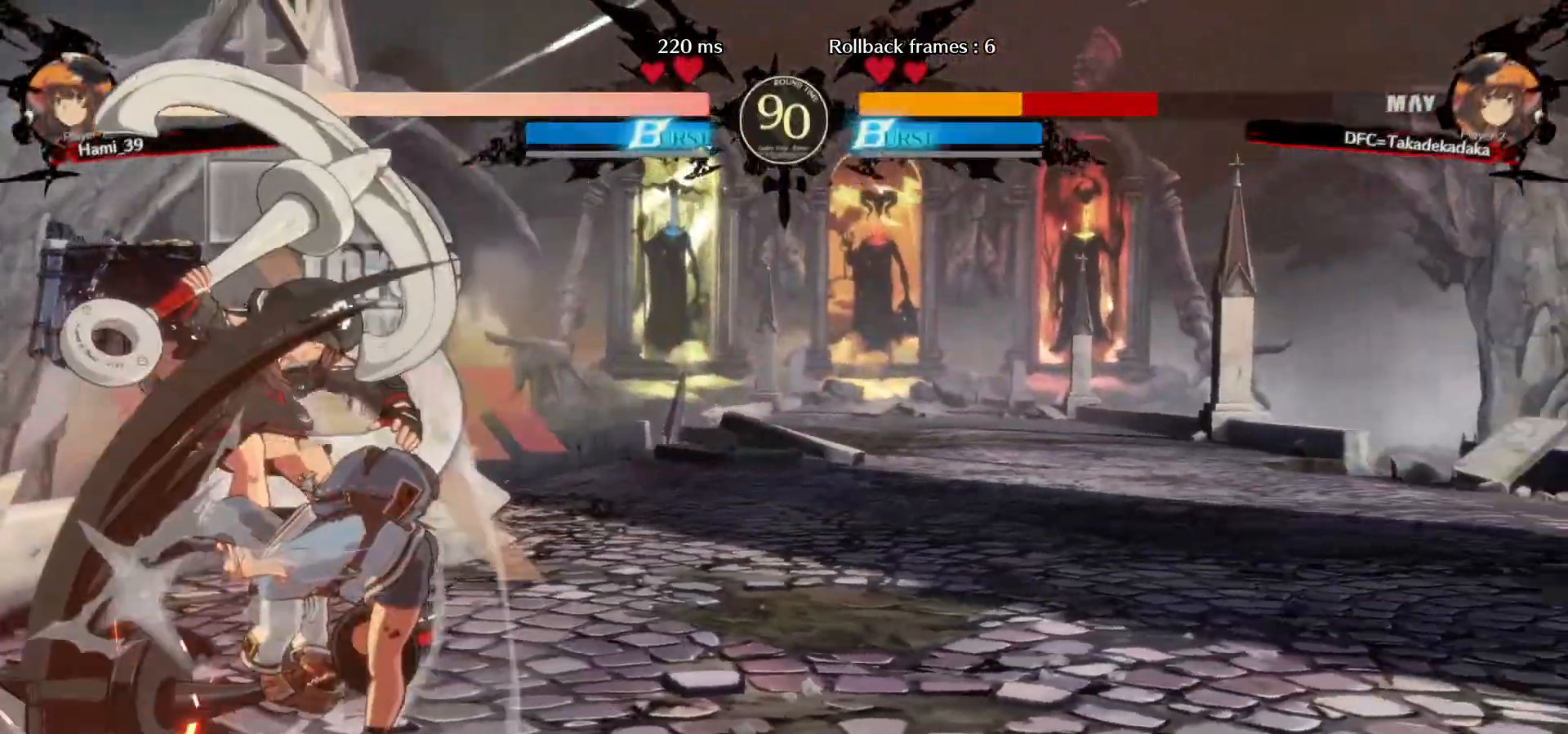
{"buttons": [], "left_stick": "down-left", "events": [[300, "left_stick", "down-left"]]}
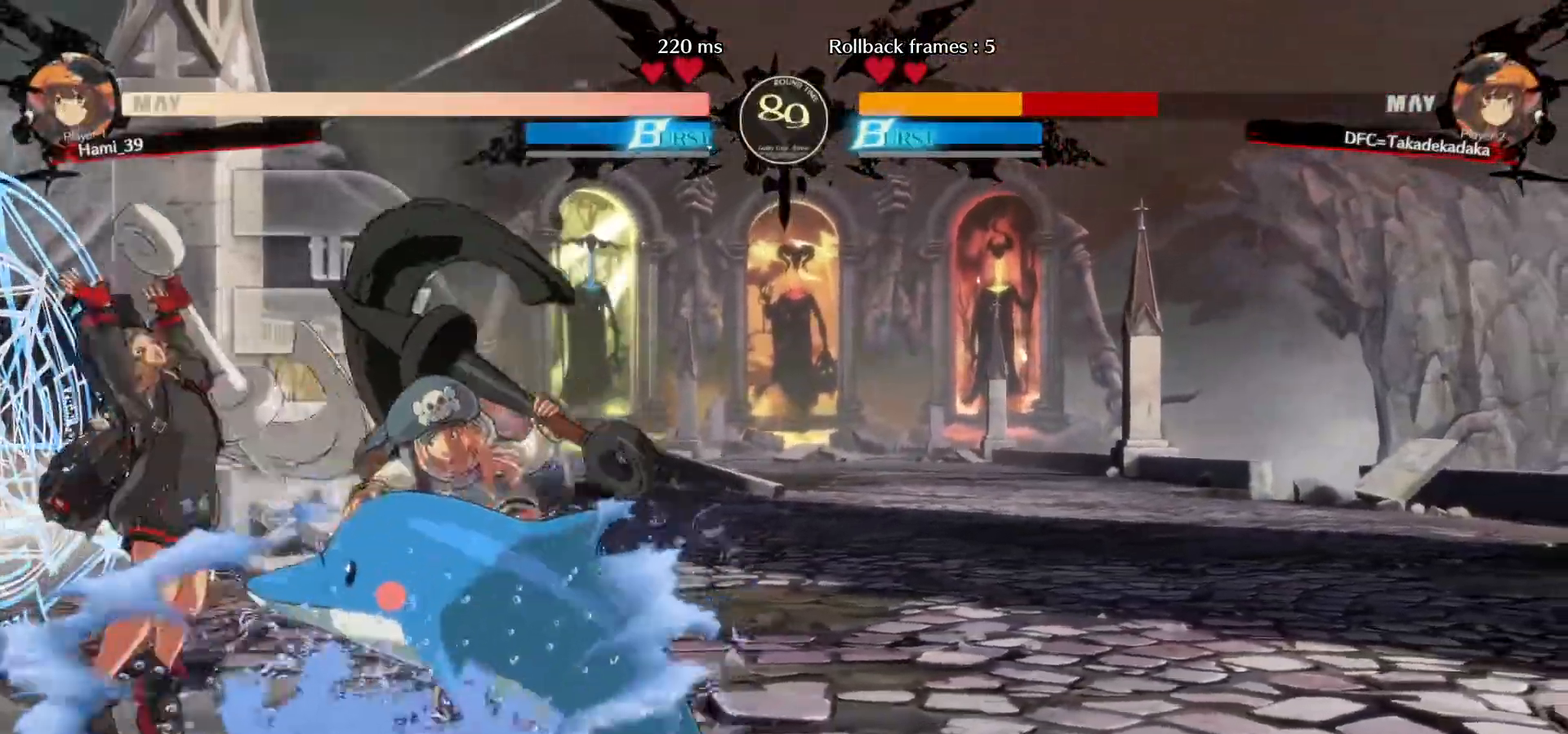
{"buttons": [], "left_stick": "down-left", "events": []}
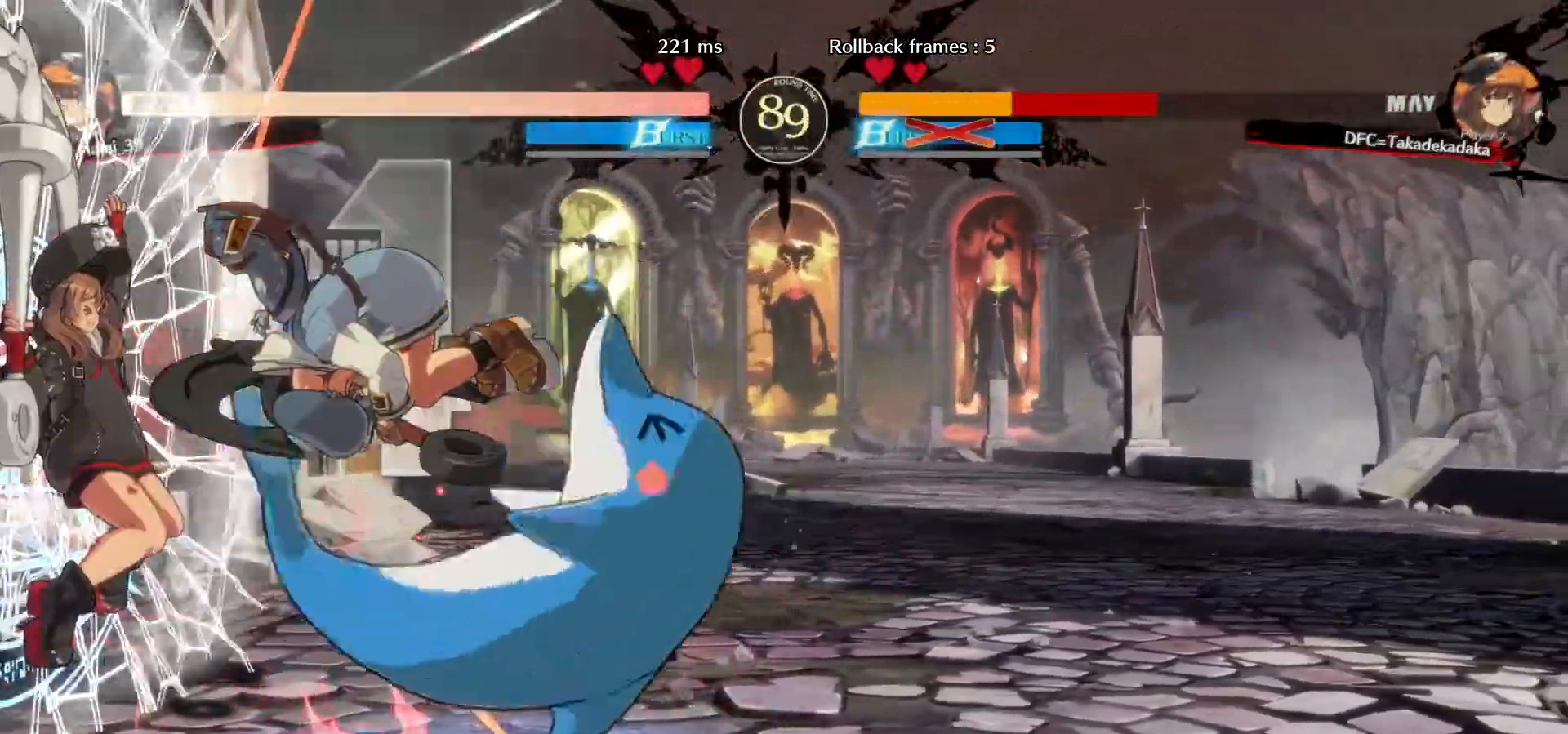
{"buttons": [], "left_stick": "down-left", "events": []}
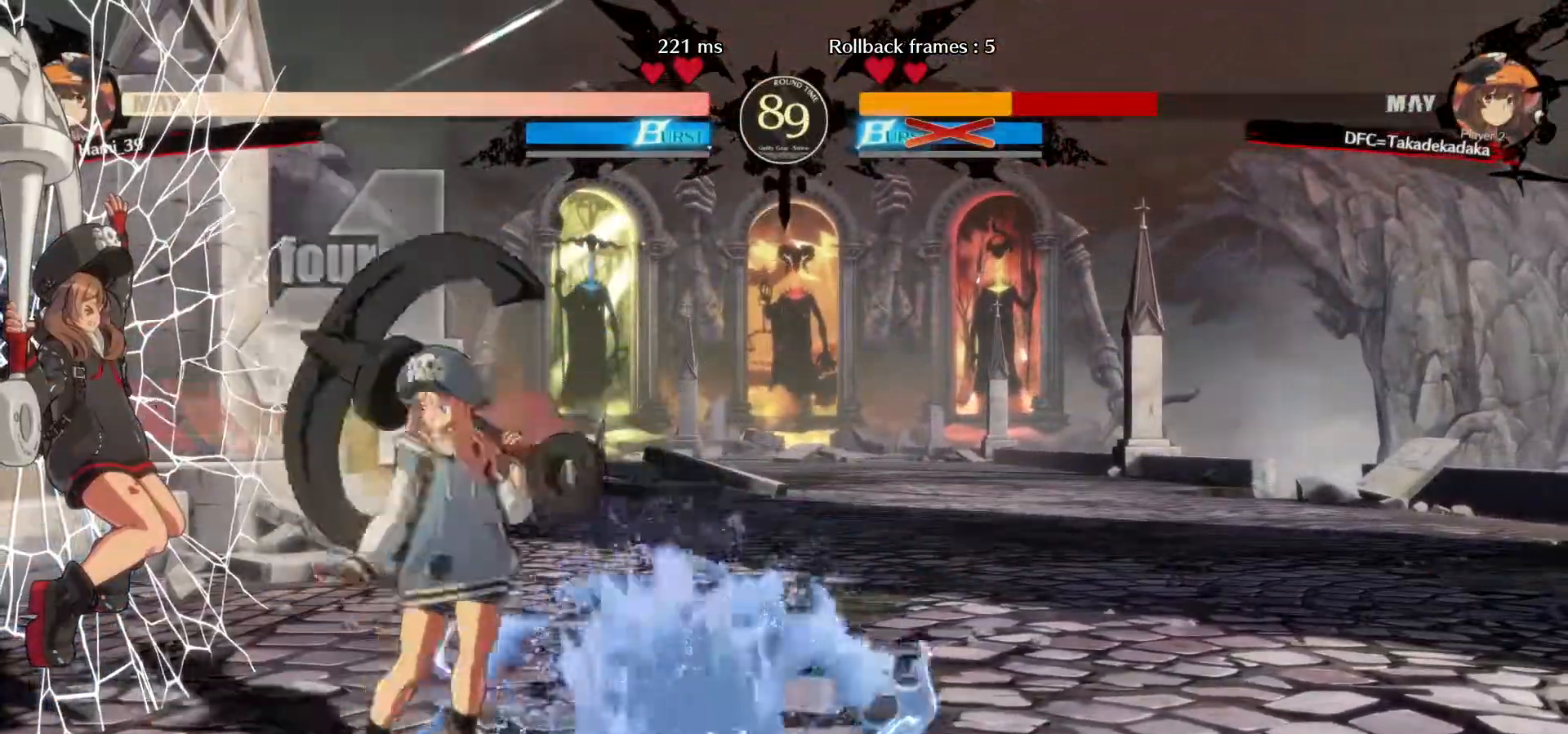
{"buttons": [], "left_stick": "down-left", "events": []}
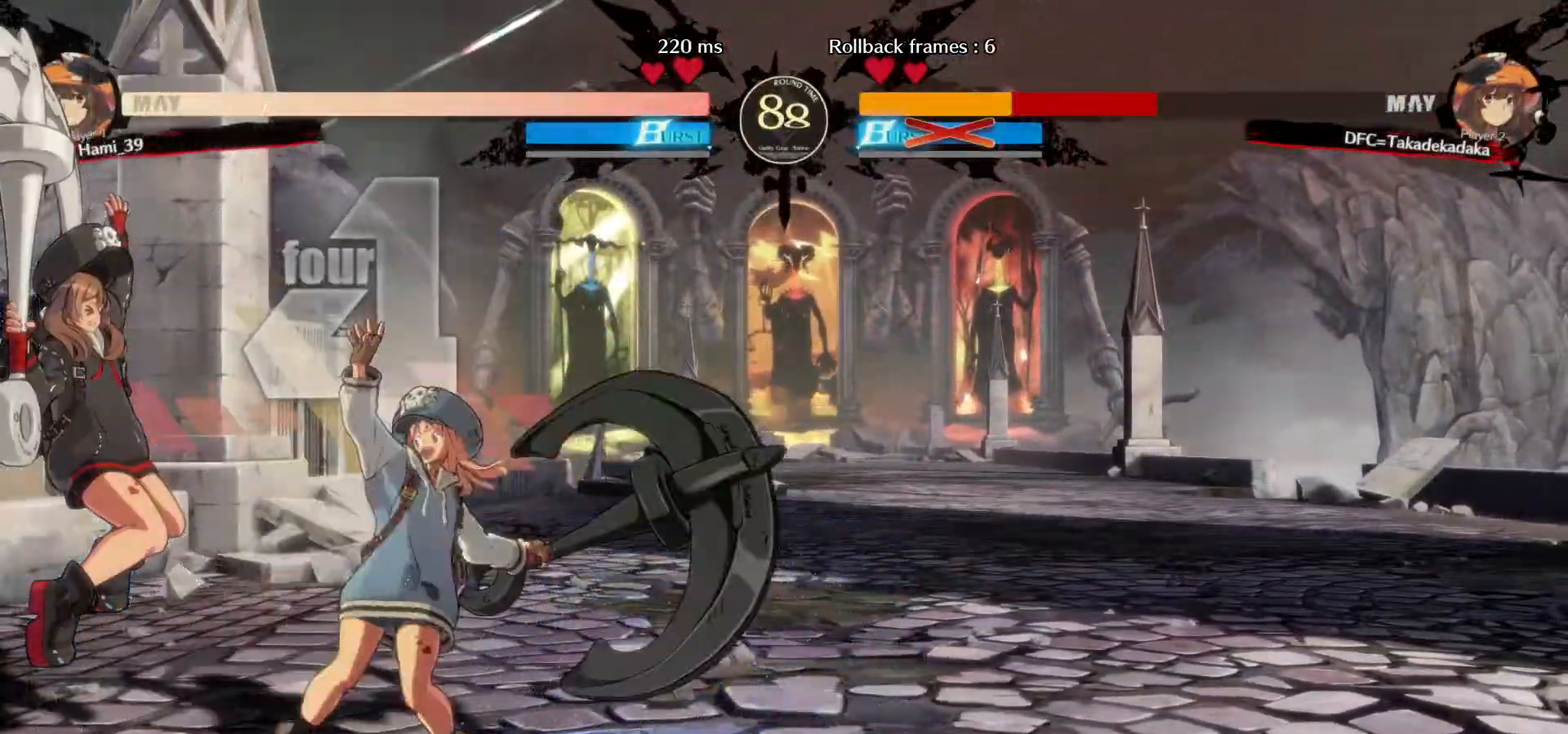
{"buttons": [], "left_stick": "down-left", "events": []}
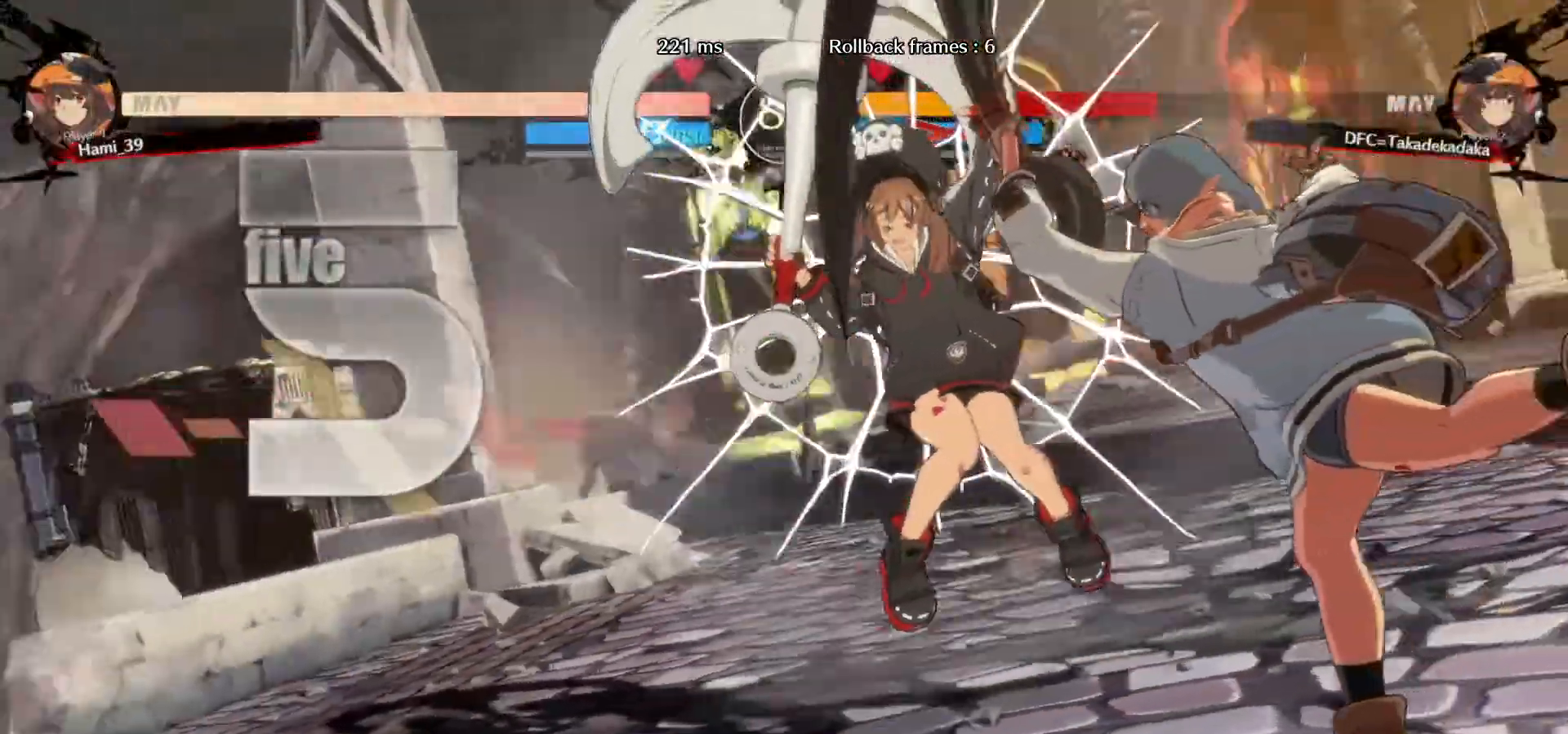
{"buttons": [], "left_stick": "down-left", "events": []}
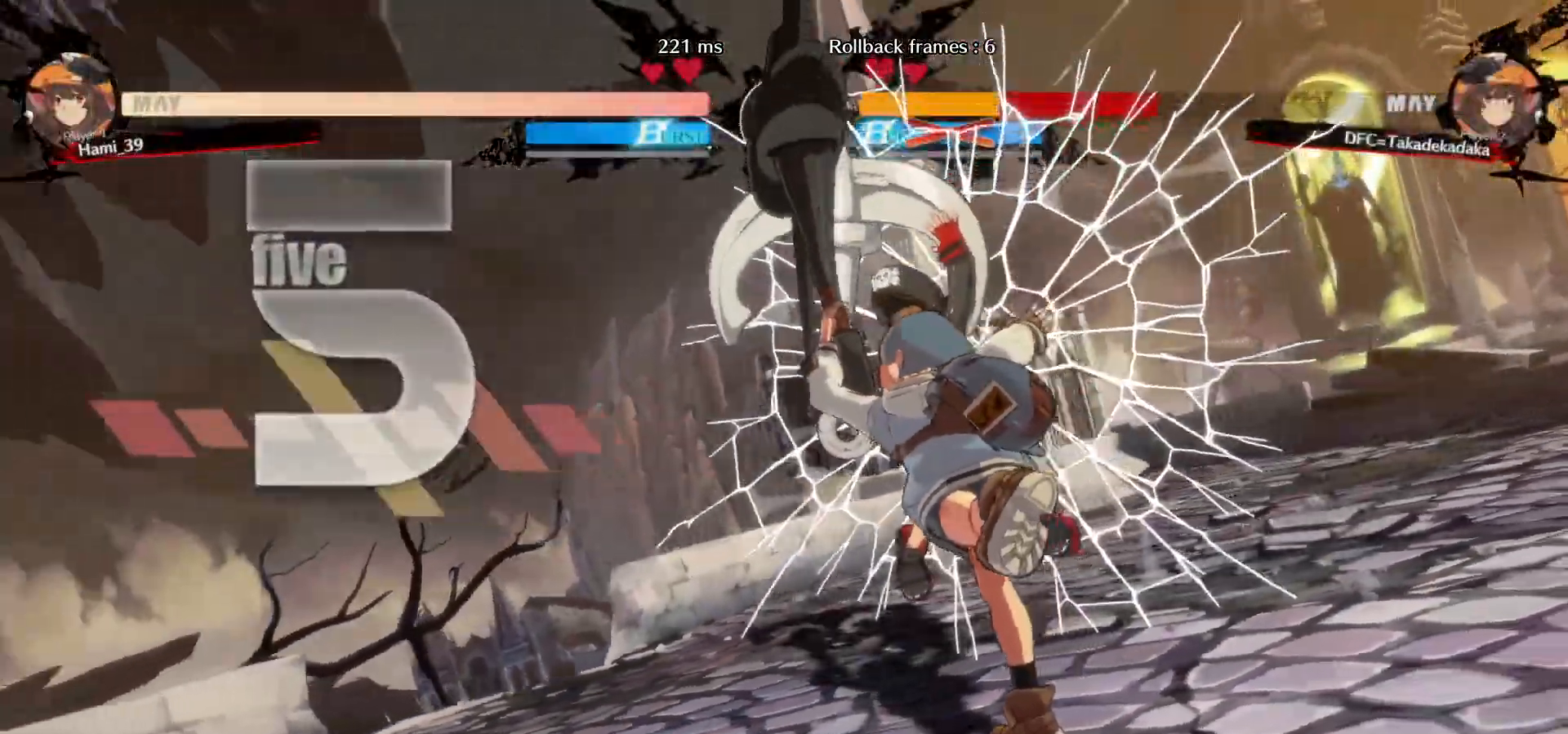
{"buttons": [], "left_stick": "down-left", "events": []}
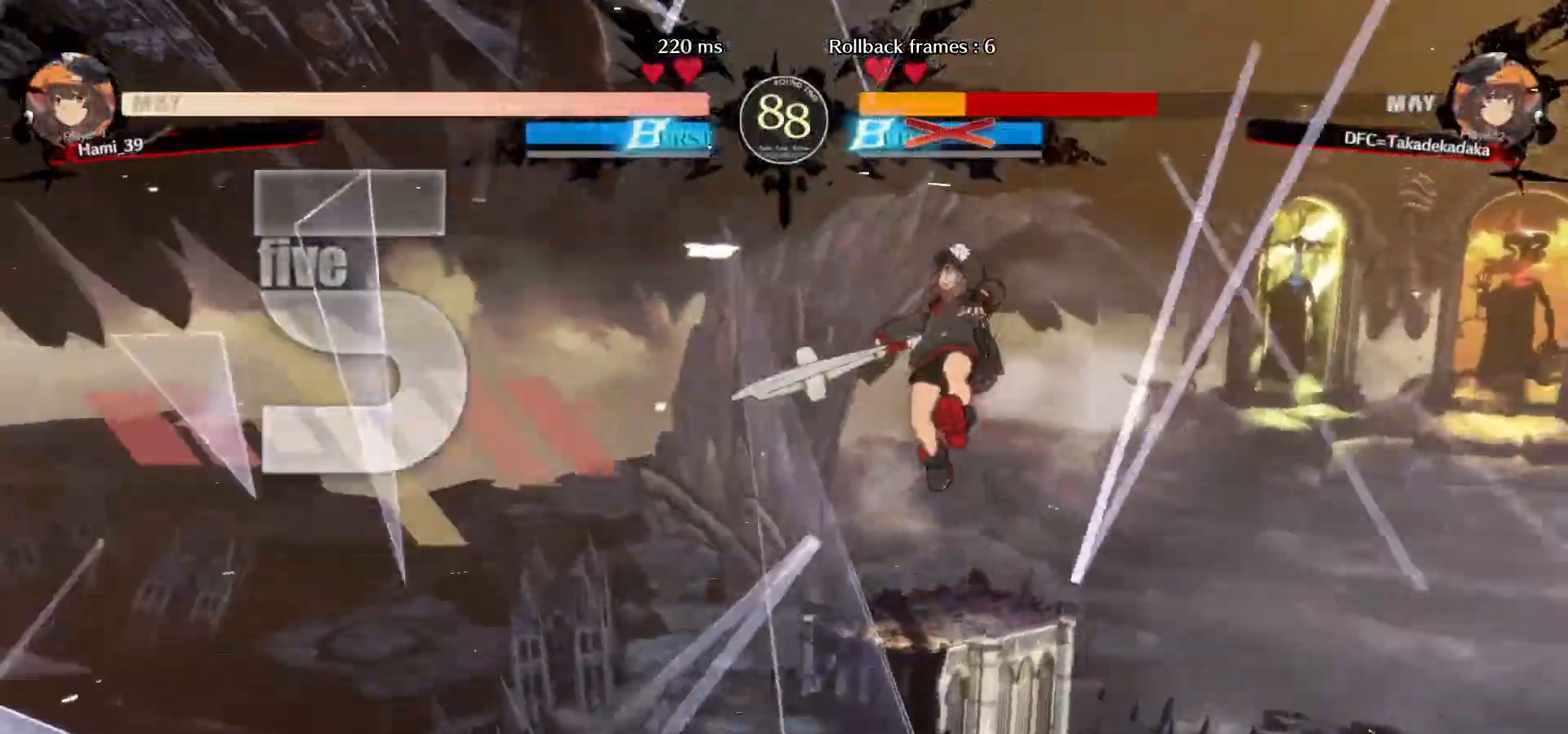
{"buttons": [], "left_stick": "down-left", "events": []}
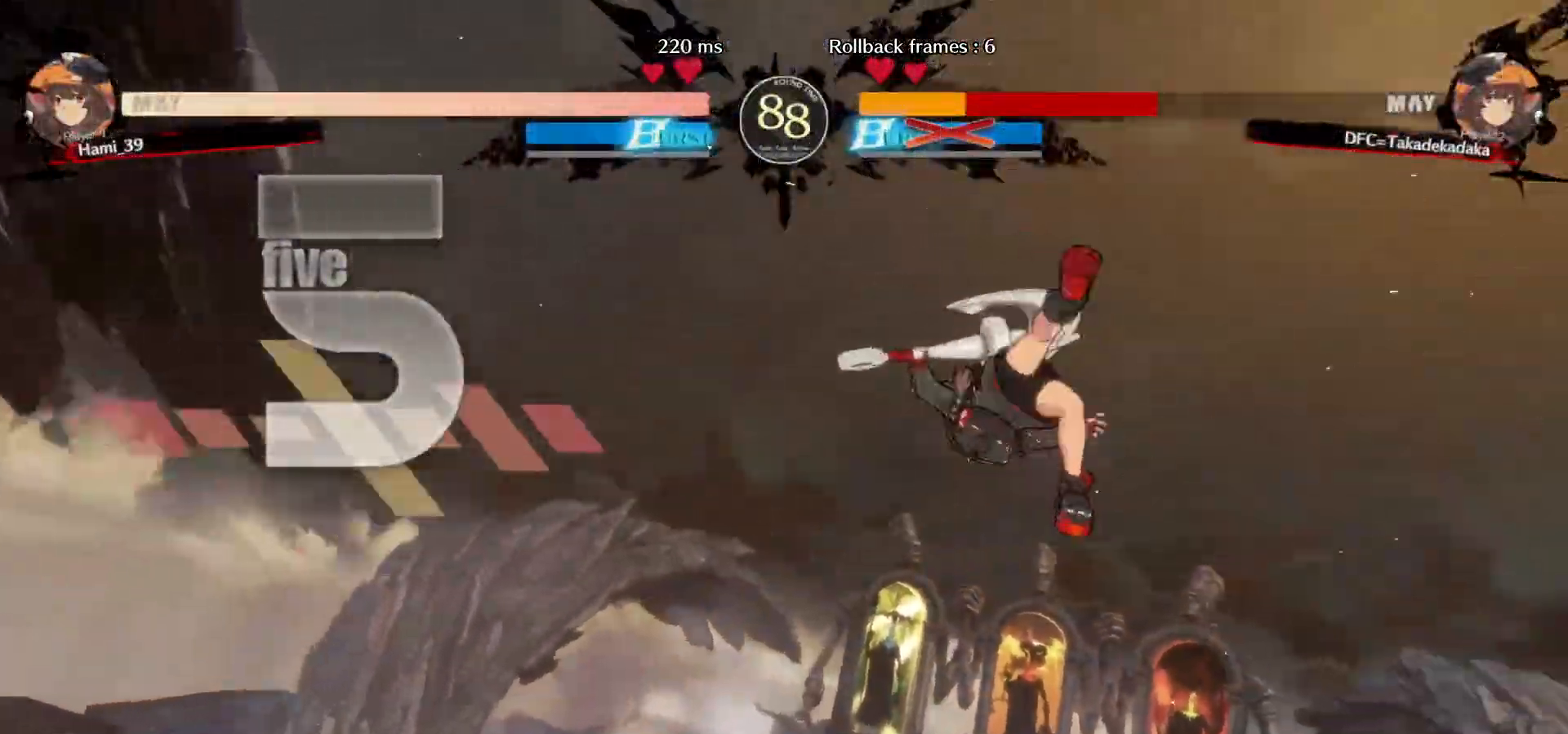
{"buttons": [], "left_stick": "down-left", "events": []}
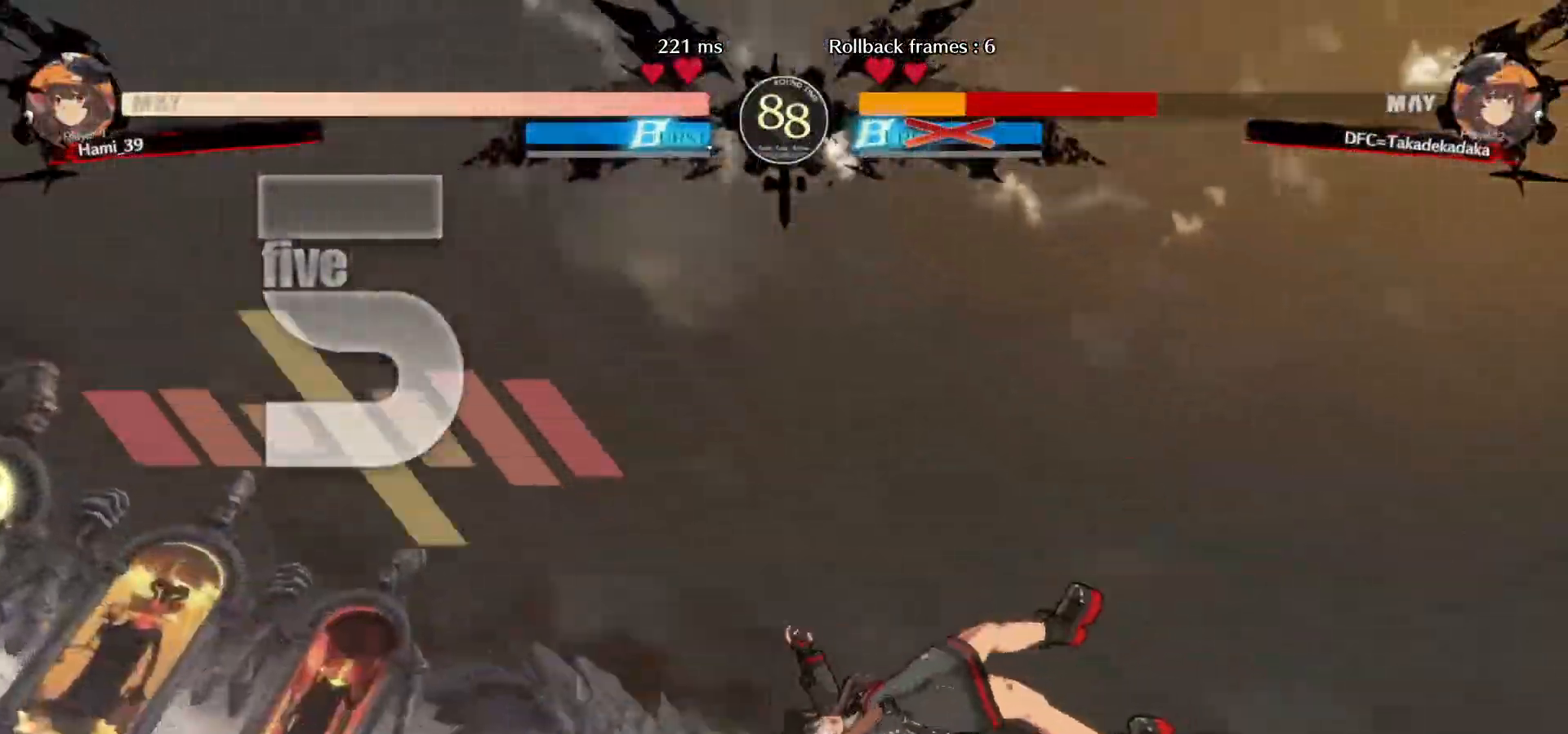
{"buttons": [], "left_stick": "down-left", "events": []}
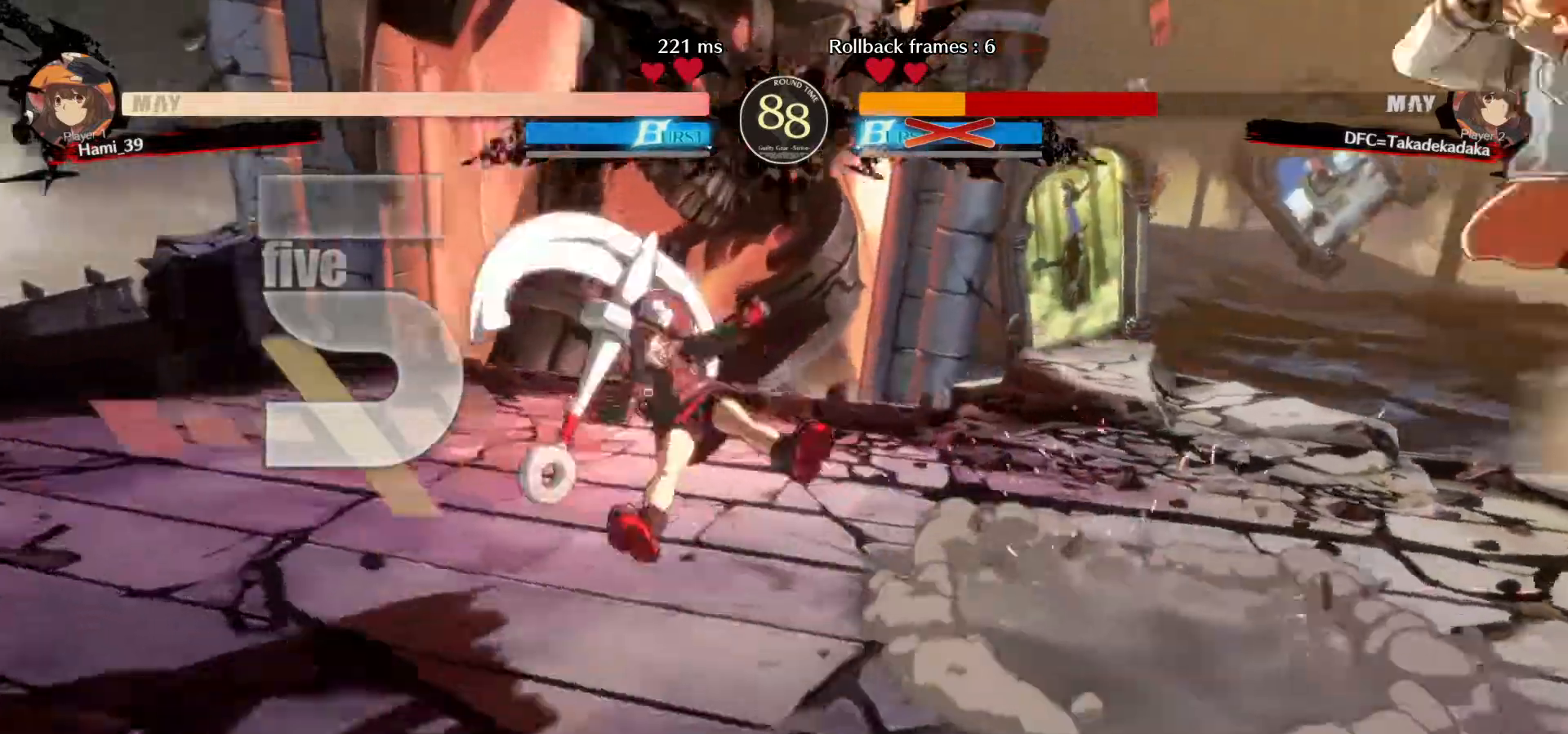
{"buttons": [], "left_stick": "center", "events": [[333, "left_stick", "center"]]}
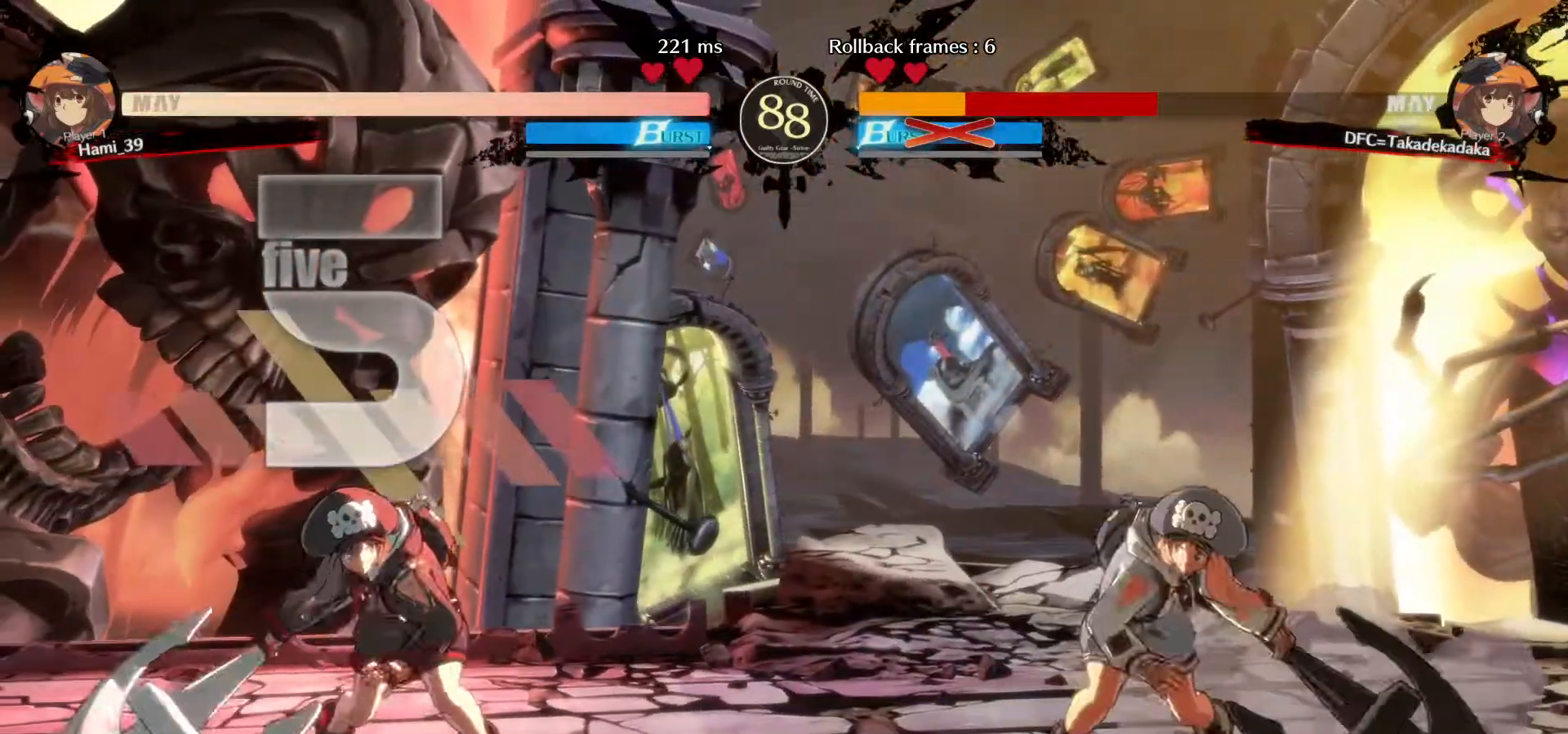
{"buttons": [], "left_stick": "up-left", "events": [[133, "left_stick", "up-left"], [333, "TRIANGLE", "down"], [417, "TRIANGLE", "up"]]}
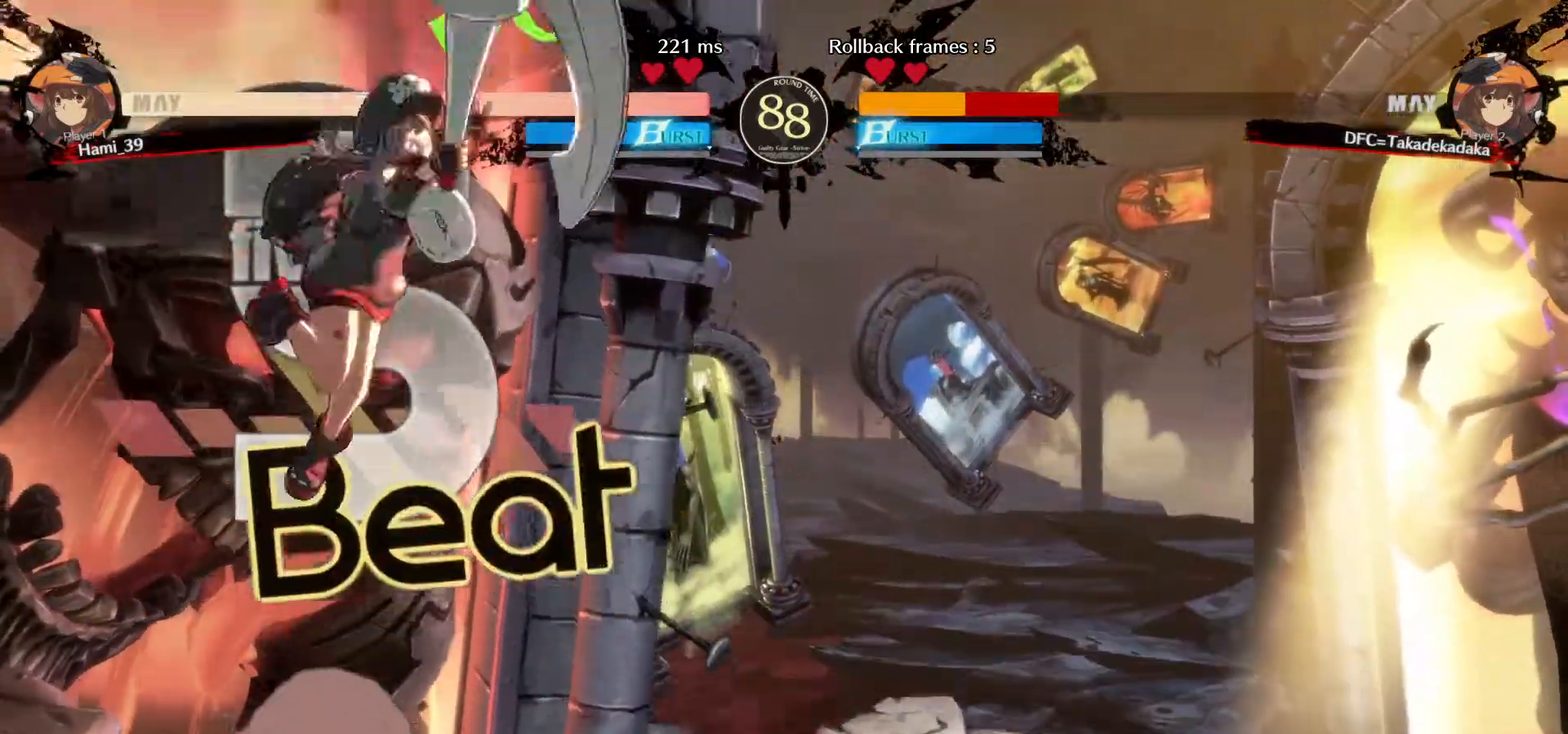
{"buttons": [], "left_stick": "up-left", "events": [[17, "TRIANGLE", "down"], [67, "TRIANGLE", "up"]]}
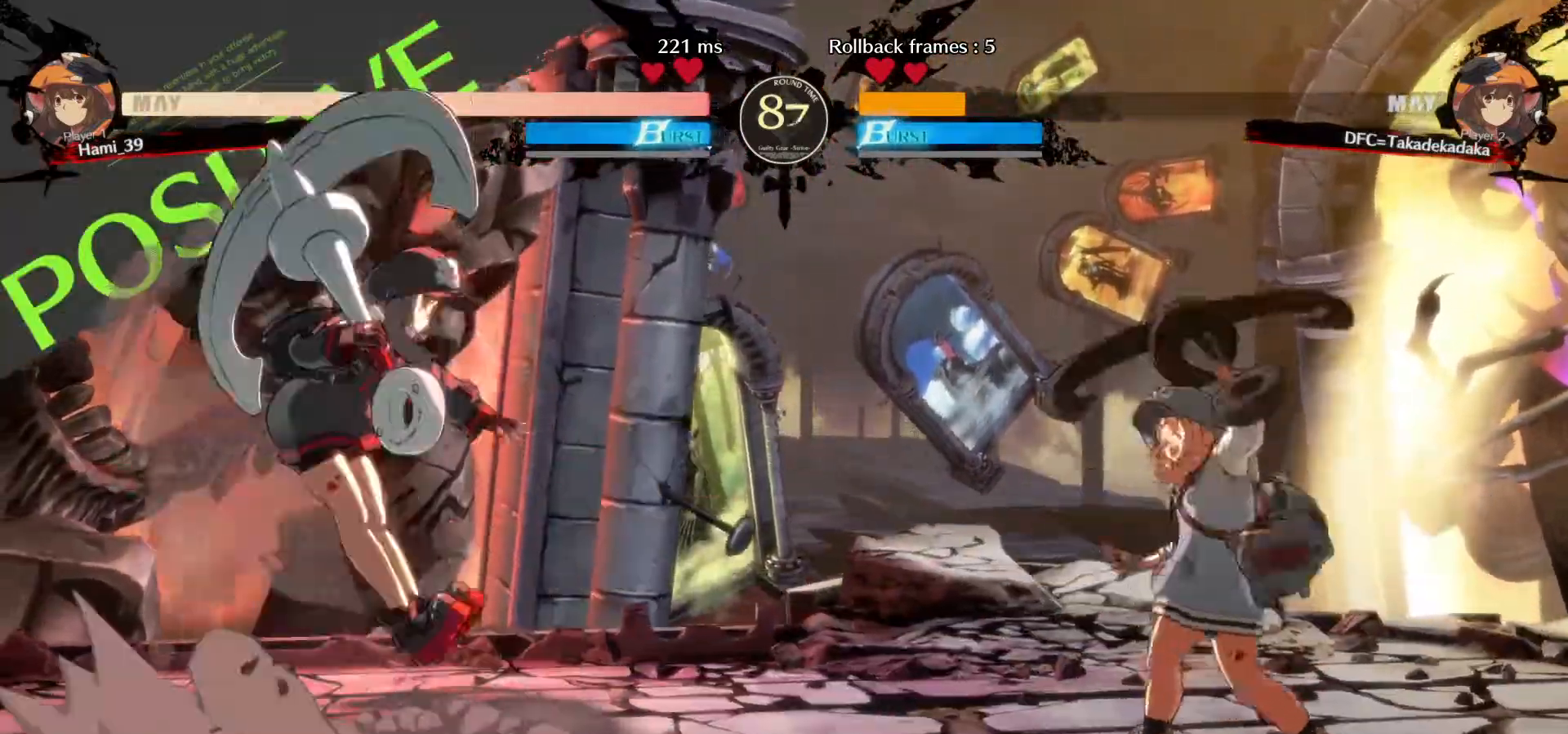
{"buttons": [], "left_stick": "center", "events": [[100, "left_stick", "center"], [200, "left_stick", "right"], [267, "left_stick", "center"], [317, "left_stick", "right"], [417, "TRIANGLE", "down"], [417, "left_stick", "center"], [483, "TRIANGLE", "up"]]}
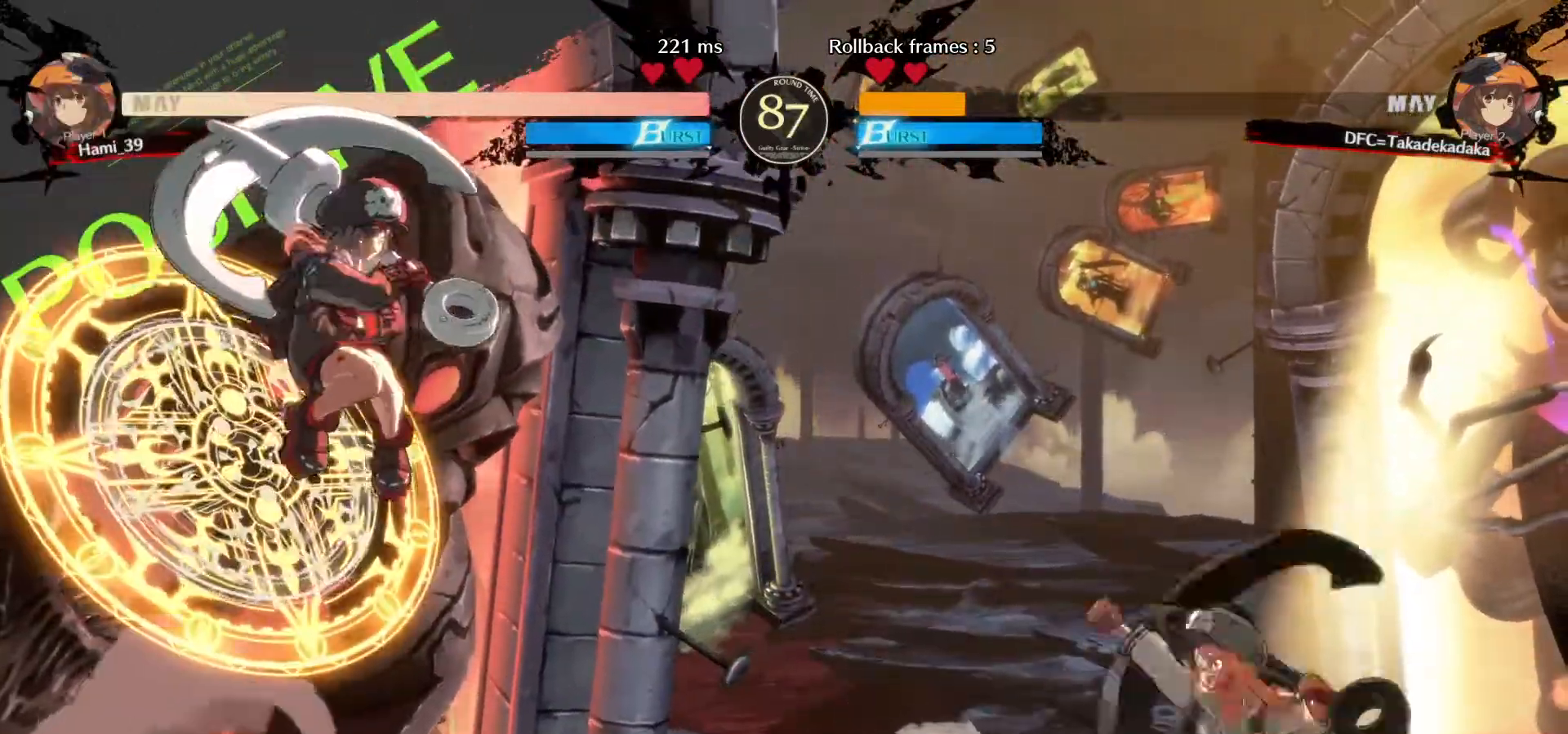
{"buttons": ["CIRCLE"], "left_stick": "center", "events": [[67, "TRIANGLE", "down"], [117, "TRIANGLE", "up"], [233, "CIRCLE", "down"], [283, "CIRCLE", "up"], [333, "CIRCLE", "down"], [400, "CIRCLE", "up"], [450, "CIRCLE", "down"]]}
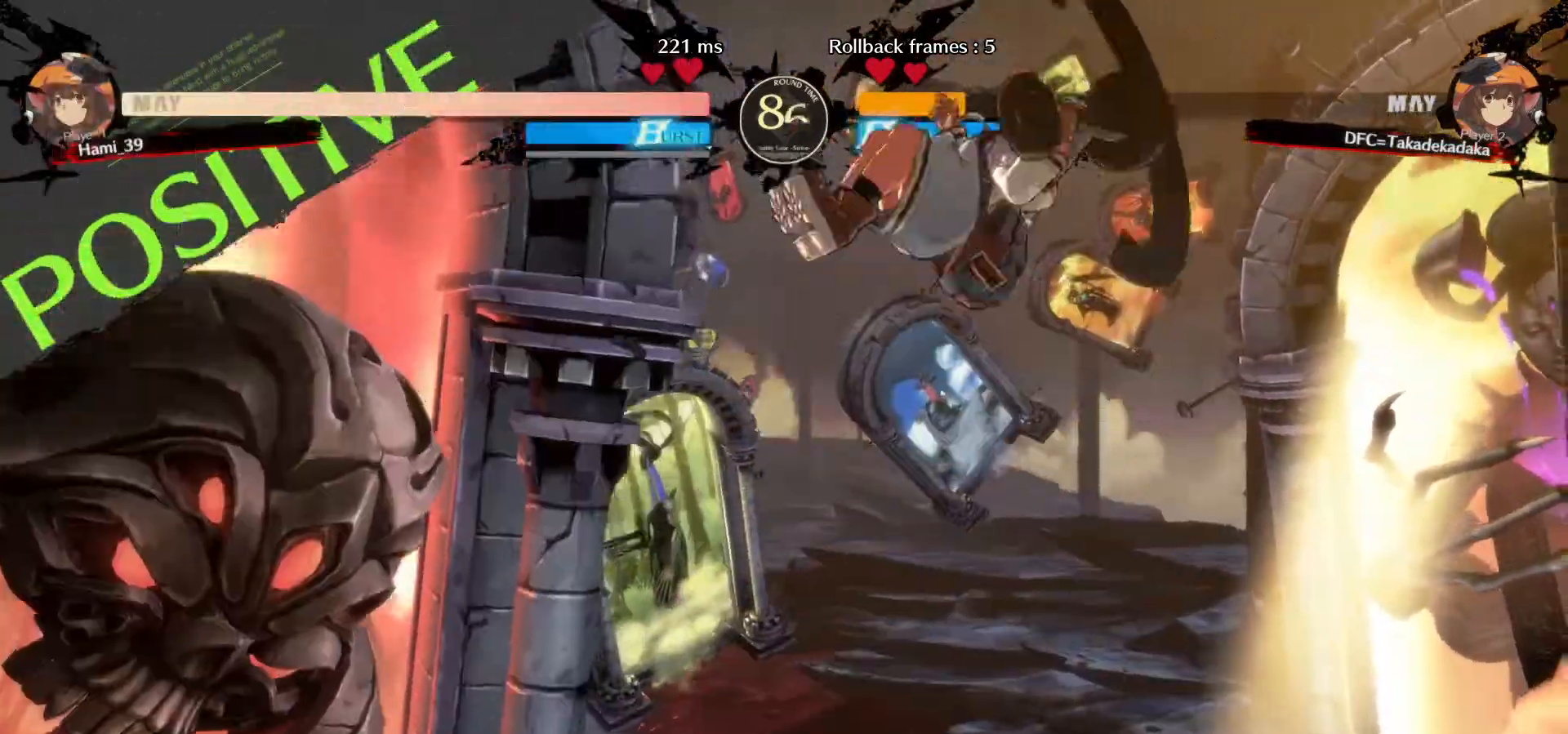
{"buttons": [], "left_stick": "down-left", "events": [[17, "CIRCLE", "up"], [83, "CIRCLE", "down"], [133, "CIRCLE", "up"], [183, "CIRCLE", "down"], [283, "CIRCLE", "up"], [383, "CIRCLE", "down"], [450, "left_stick", "down-left"], [467, "CIRCLE", "up"]]}
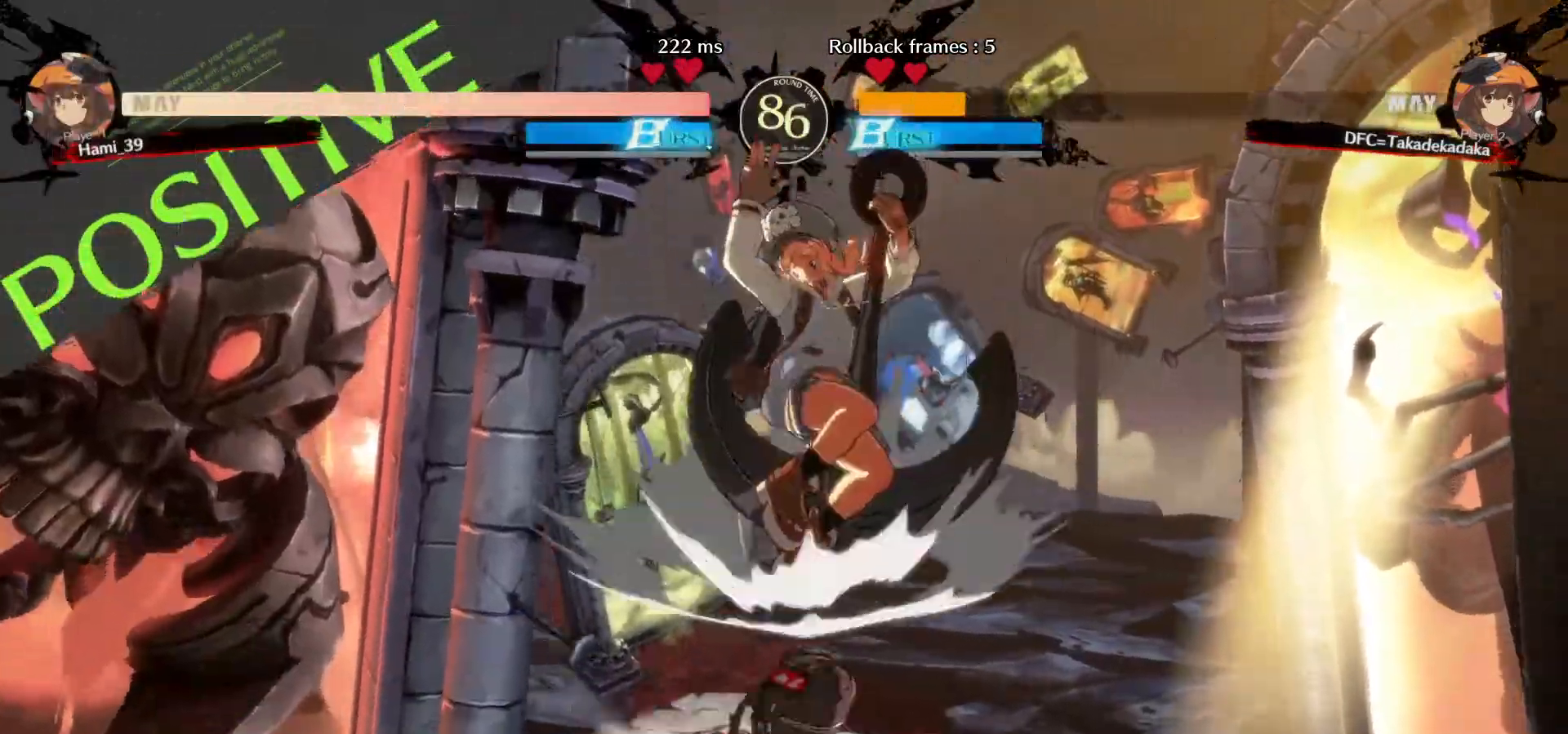
{"buttons": [], "left_stick": "down-left", "events": [[17, "CIRCLE", "down"], [100, "CIRCLE", "up"], [250, "CIRCLE", "down"], [283, "CIRCLE", "up"]]}
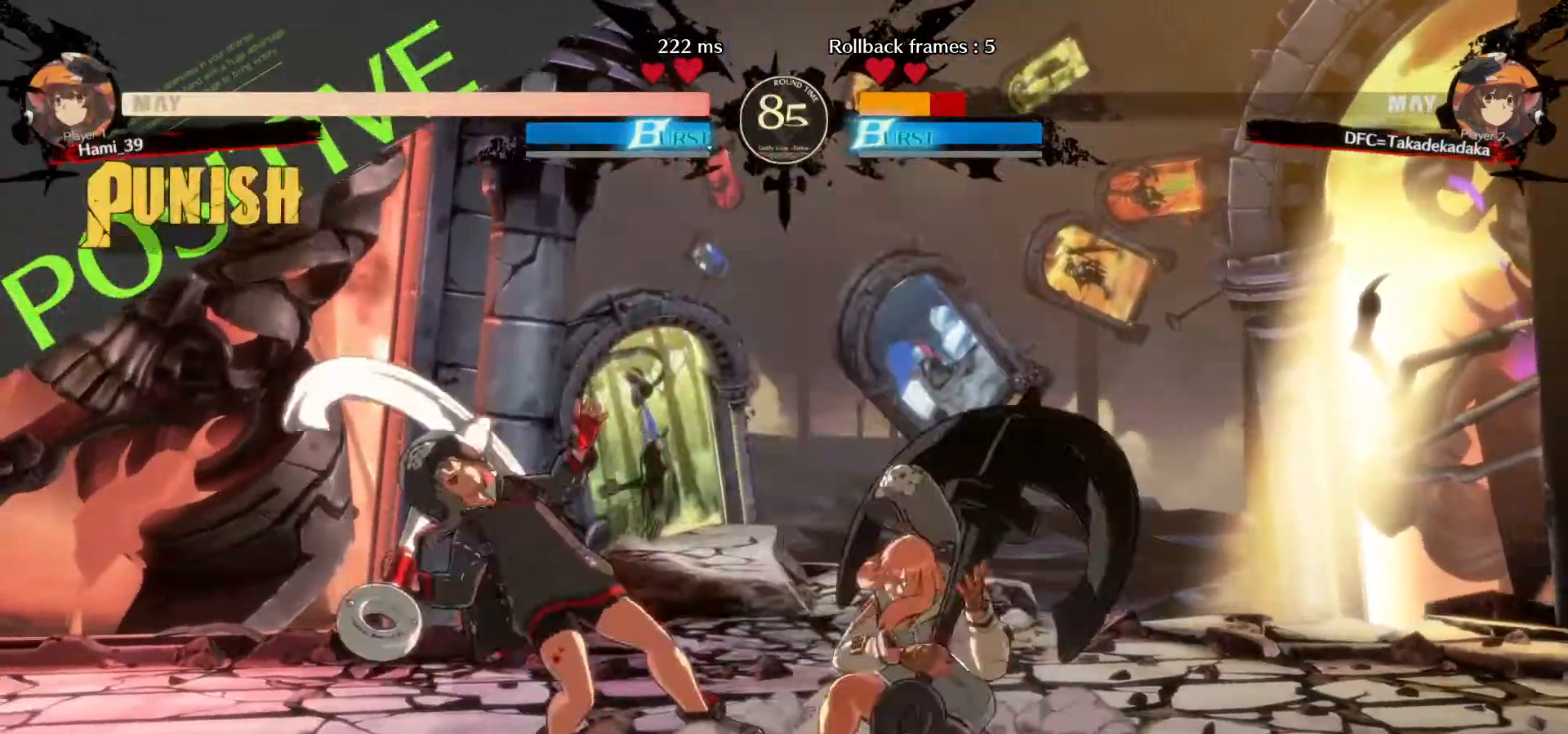
{"buttons": [], "left_stick": "down-left", "events": []}
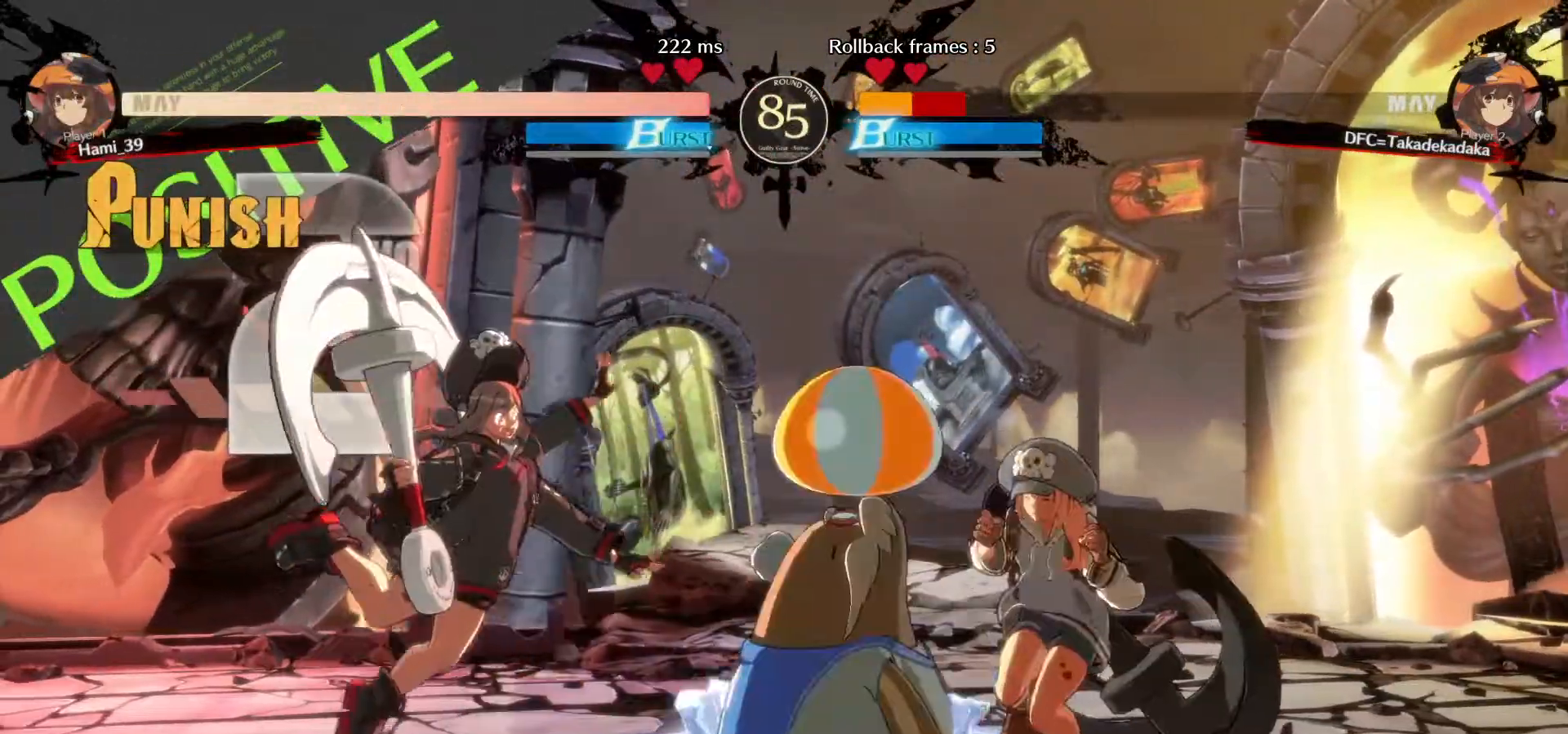
{"buttons": [], "left_stick": "down-left", "events": []}